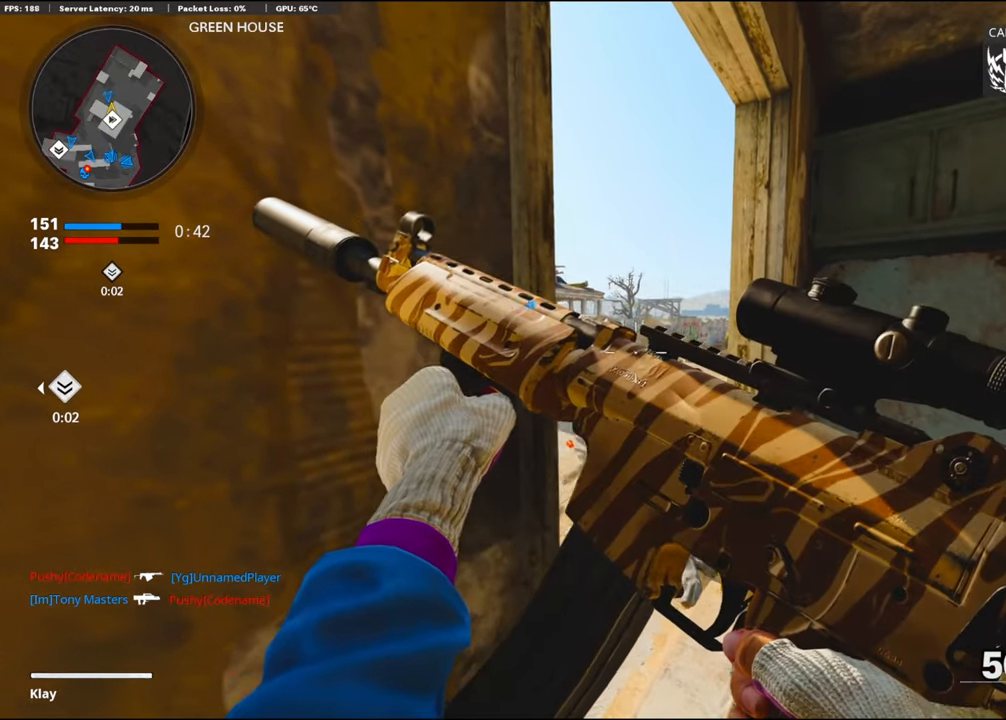
Gameplay with a controller (PlayStation layout); each line is a JSON object with the inputs held at the frame after it. "events" lists button and stick changes between this image and that frame as [ms after this image, input, new state], when the widget could be followed in between. Not read: TOUCHPAD.
{"buttons": [], "left_stick": "center", "right_stick": "center", "events": []}
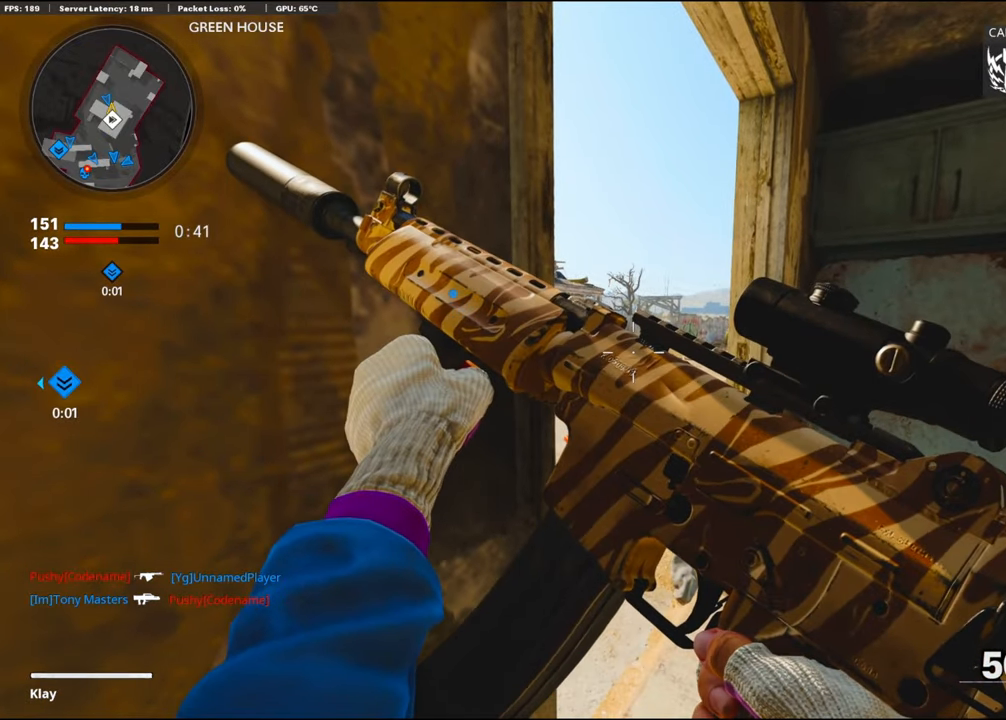
{"buttons": [], "left_stick": "center", "right_stick": "center", "events": []}
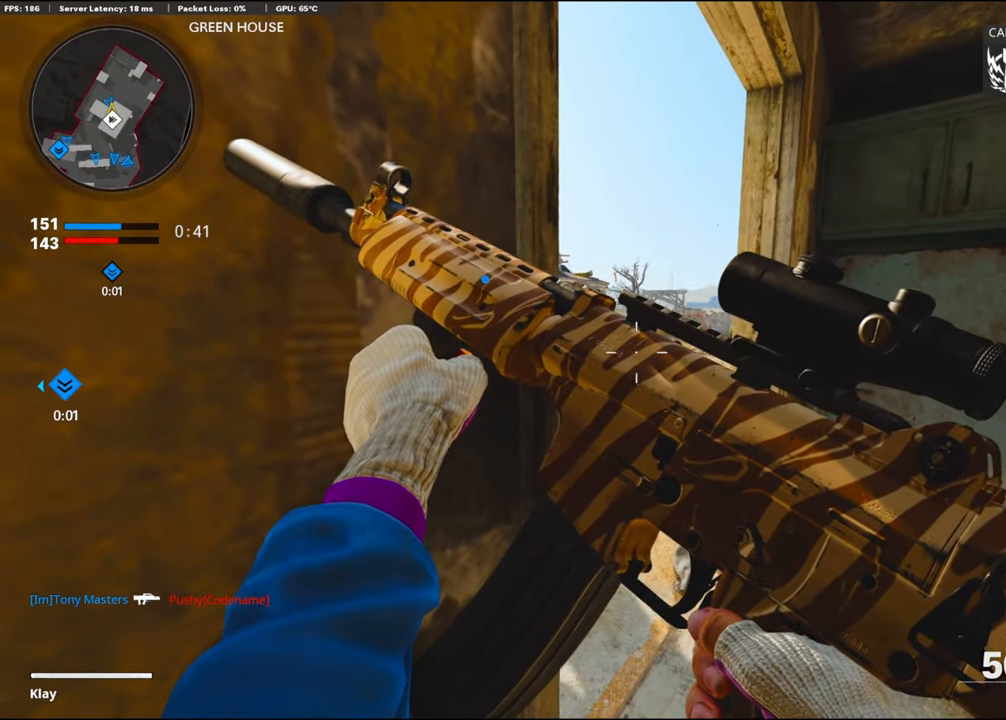
{"buttons": [], "left_stick": "center", "right_stick": "center", "events": []}
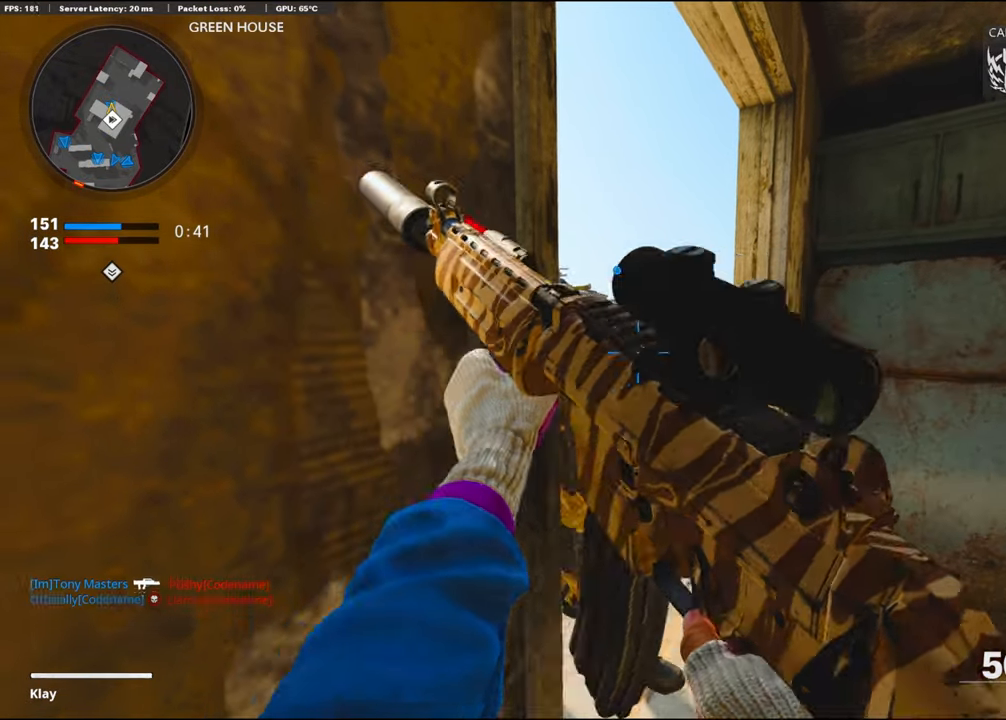
{"buttons": [], "left_stick": "center", "right_stick": "center", "events": []}
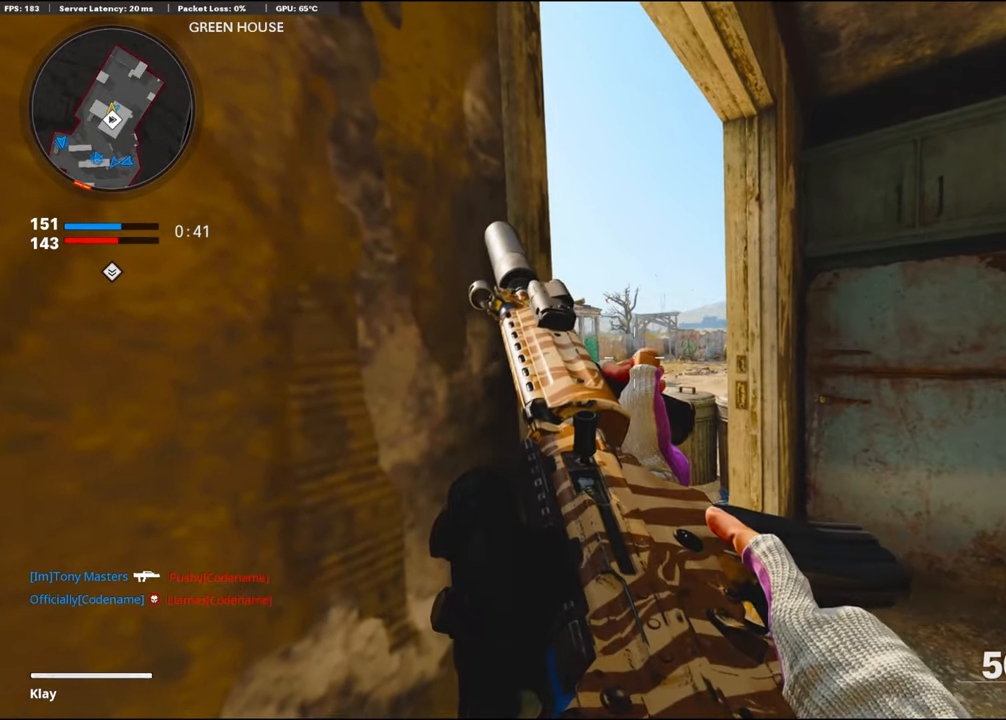
{"buttons": [], "left_stick": "center", "right_stick": "center", "events": []}
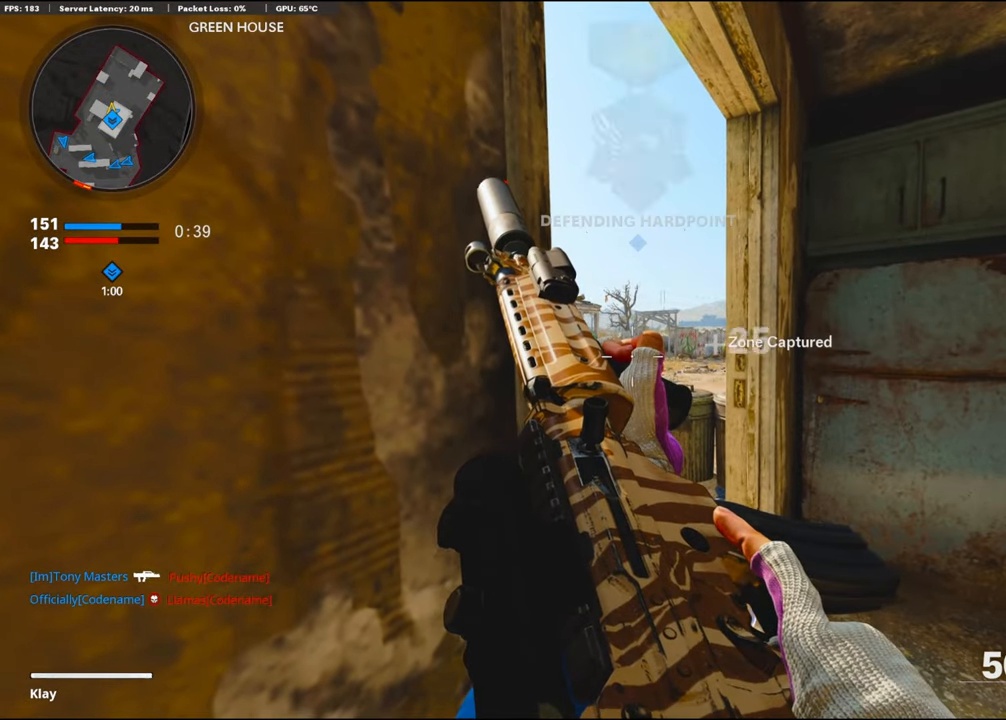
{"buttons": [], "left_stick": "center", "right_stick": "center", "events": []}
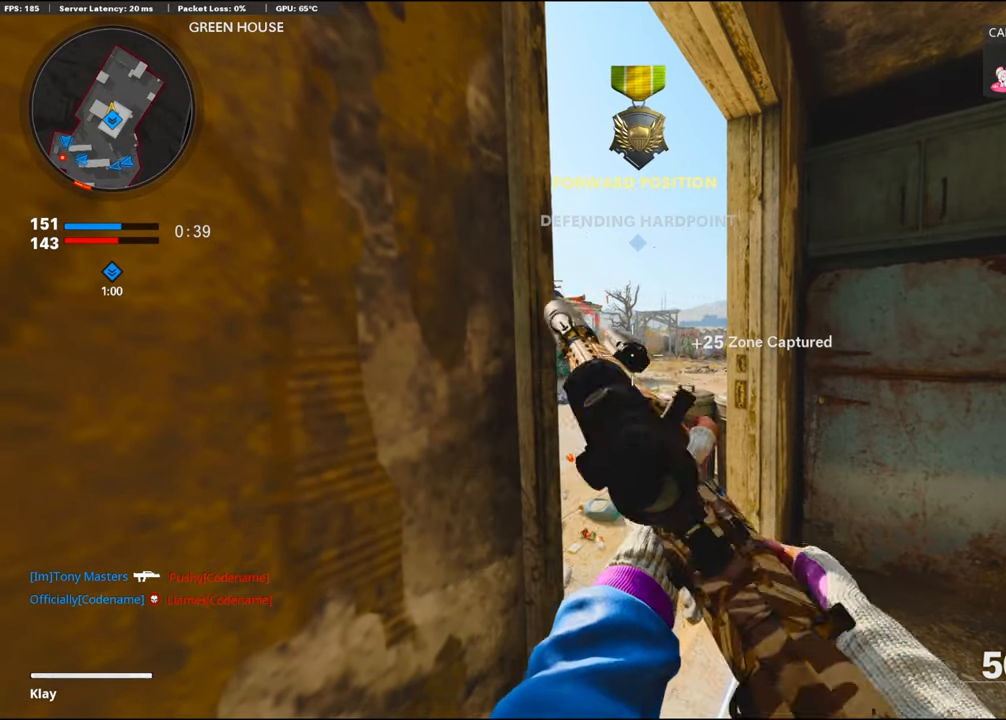
{"buttons": [], "left_stick": "center", "right_stick": "center", "events": []}
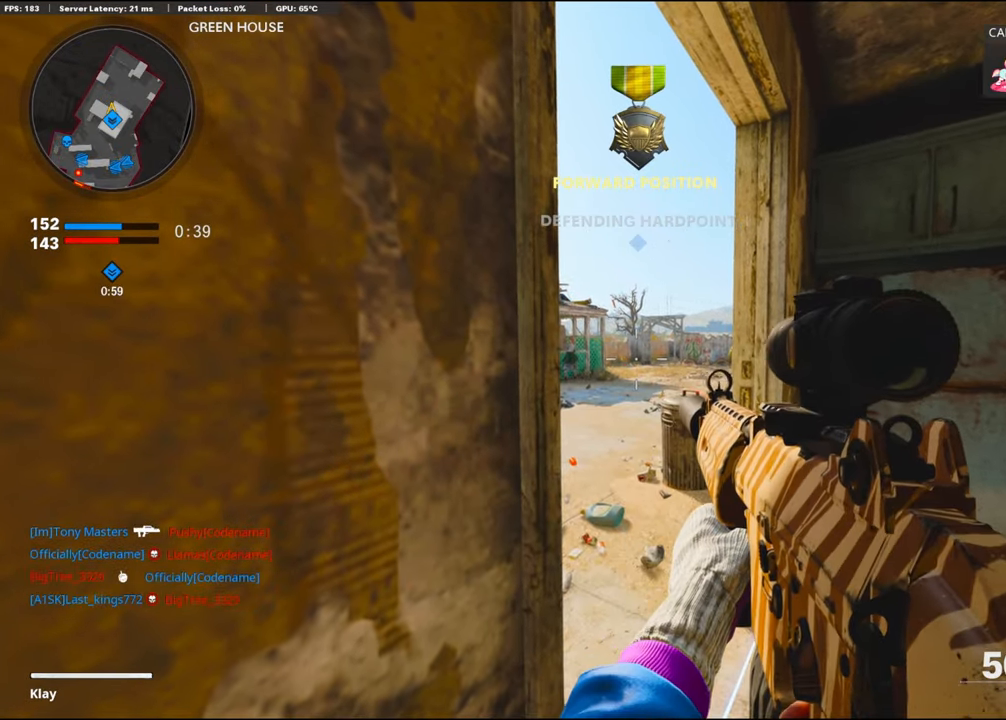
{"buttons": [], "left_stick": "center", "right_stick": "center", "events": [[100, "TRIANGLE", "down"], [200, "TRIANGLE", "up"], [283, "TRIANGLE", "down"], [383, "TRIANGLE", "up"]]}
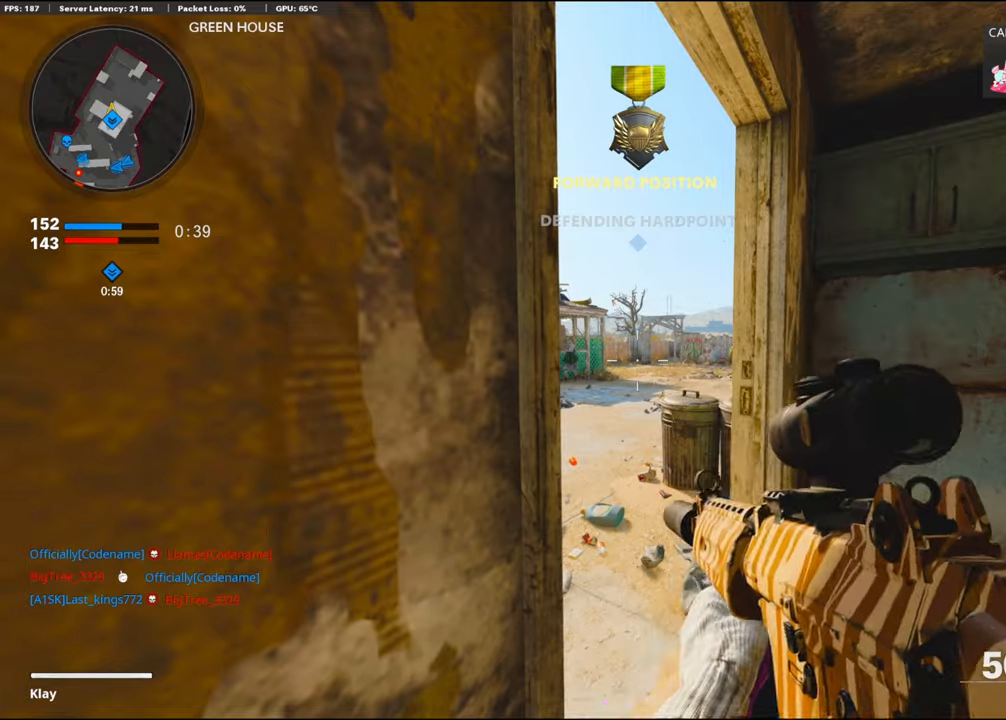
{"buttons": [], "left_stick": "center", "right_stick": "center", "events": []}
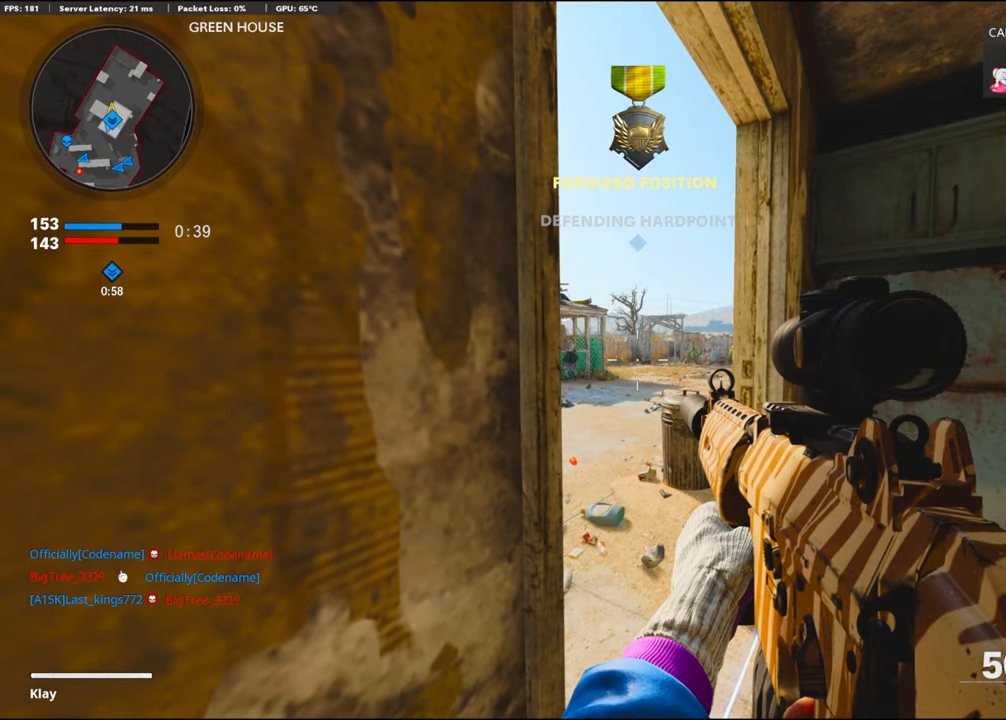
{"buttons": [], "left_stick": "center", "right_stick": "center", "events": []}
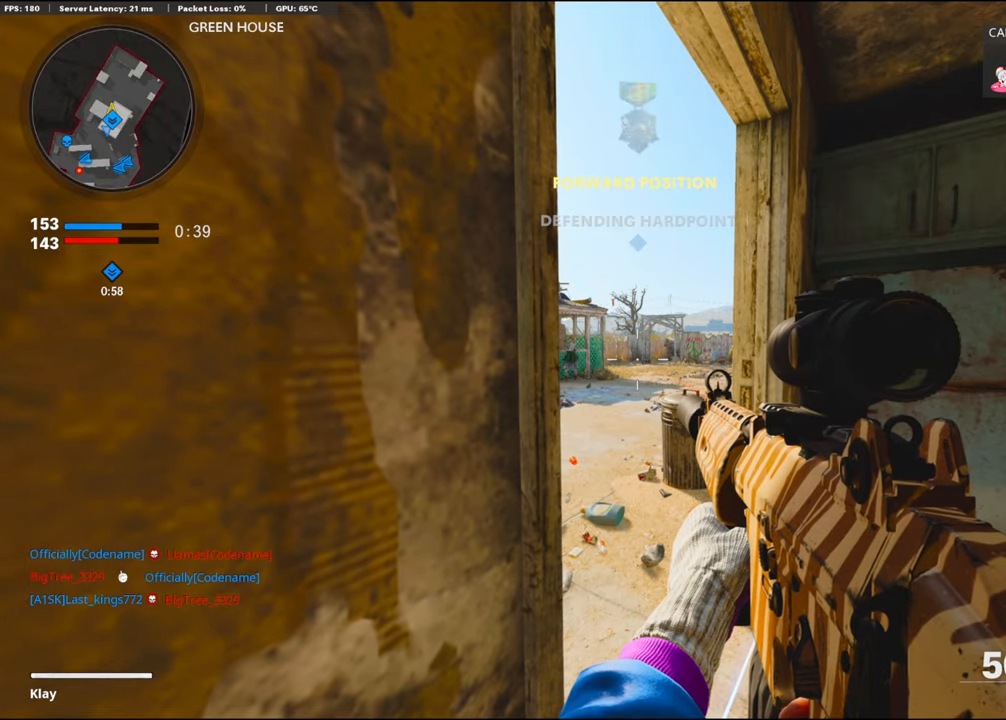
{"buttons": [], "left_stick": "center", "right_stick": "center", "events": []}
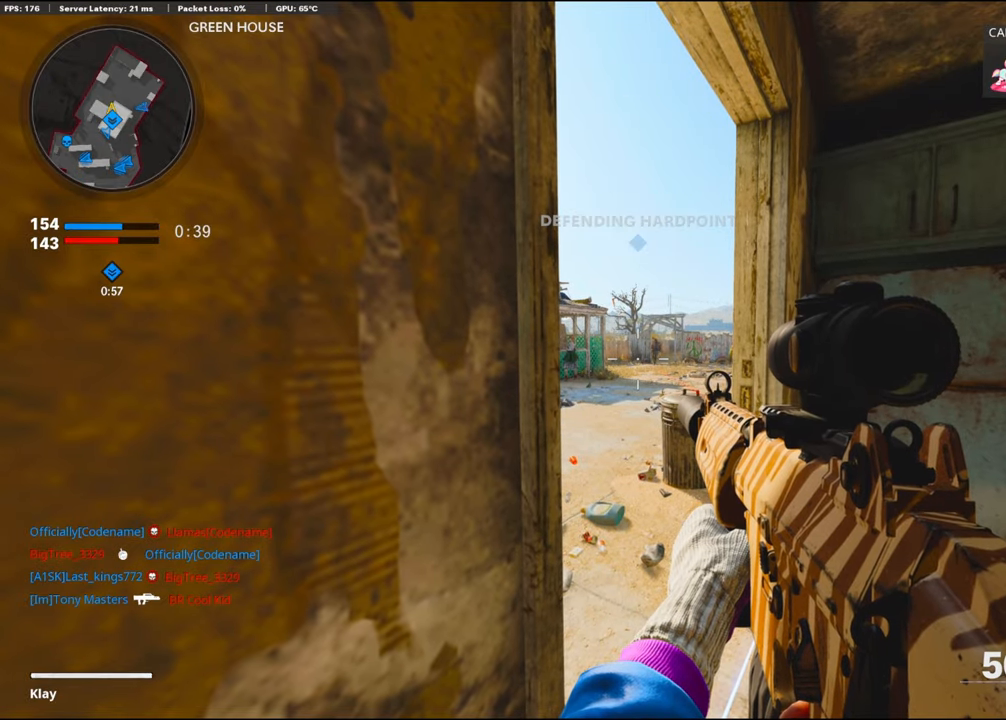
{"buttons": [], "left_stick": "center", "right_stick": "center", "events": []}
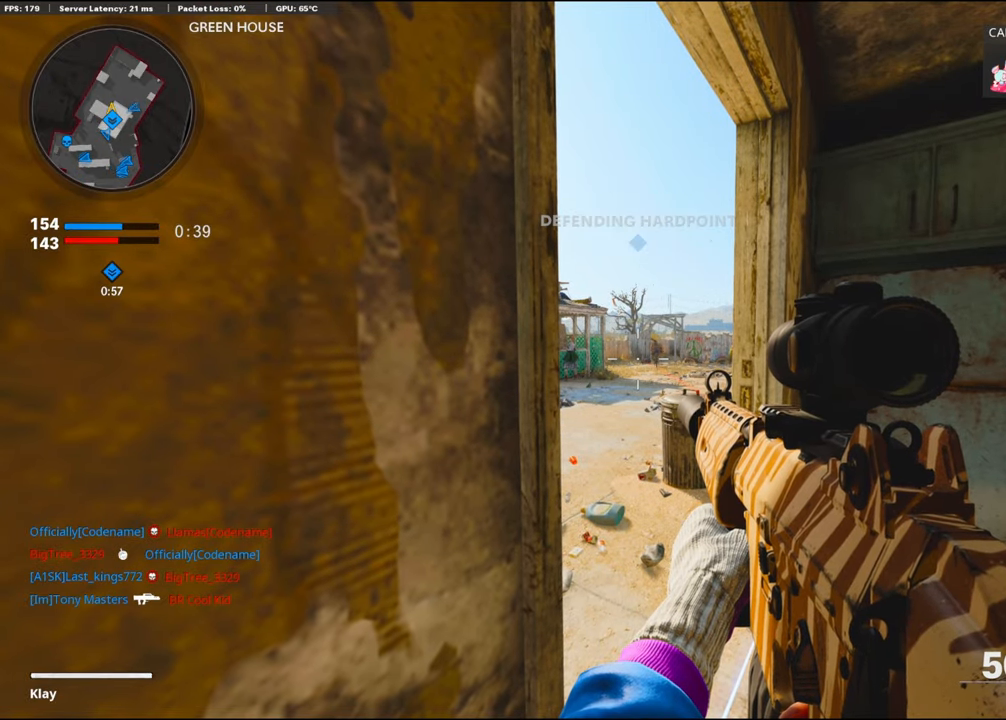
{"buttons": ["L1", "R1"], "left_stick": "center", "right_stick": "center", "events": [[216, "left_stick", "right"], [216, "right_stick", "right"], [250, "L1", "down"], [266, "right_stick", "center"], [383, "R1", "down"], [500, "left_stick", "center"]]}
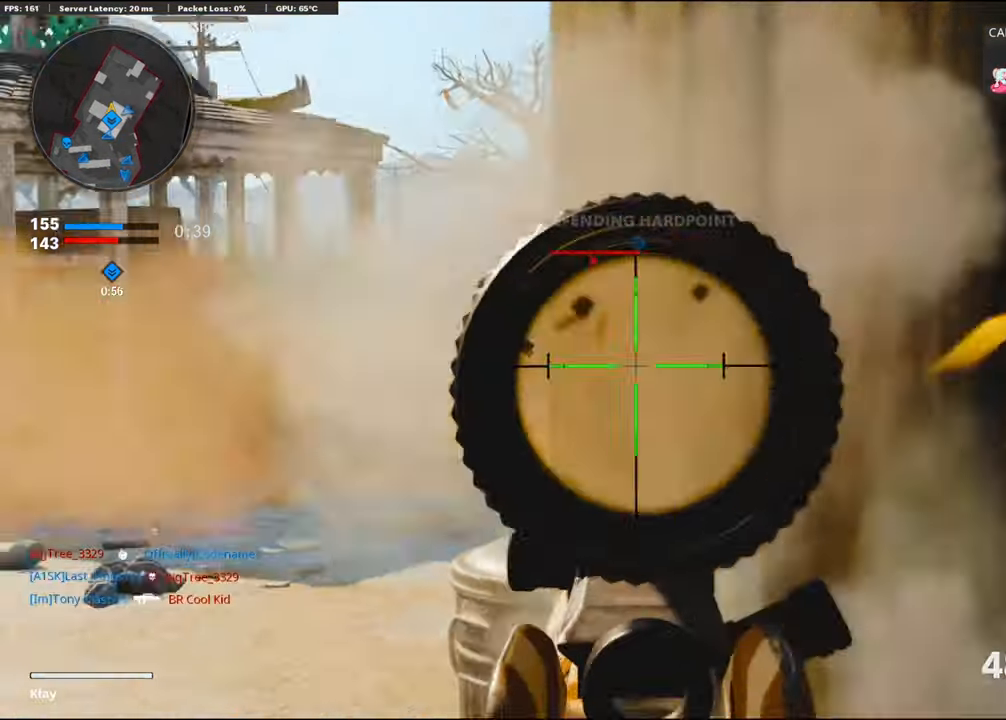
{"buttons": ["L1", "R1"], "left_stick": "right", "right_stick": "center", "events": [[16, "left_stick", "left"], [16, "right_stick", "right"], [116, "right_stick", "center"], [166, "right_stick", "up-left"], [333, "right_stick", "center"], [400, "right_stick", "right"], [466, "left_stick", "right"], [500, "right_stick", "center"]]}
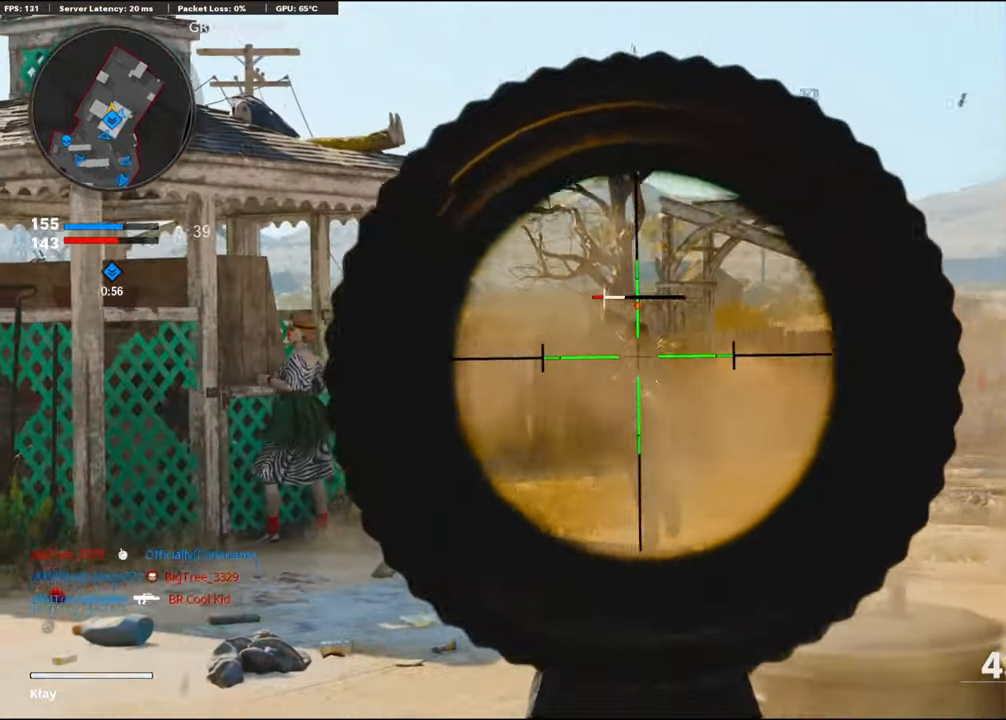
{"buttons": [], "left_stick": "up-right", "right_stick": "right", "events": [[50, "right_stick", "left"], [100, "left_stick", "center"], [183, "right_stick", "center"], [233, "right_stick", "right"], [266, "L1", "up"], [266, "left_stick", "down-right"], [333, "R1", "up"], [450, "left_stick", "up-right"]]}
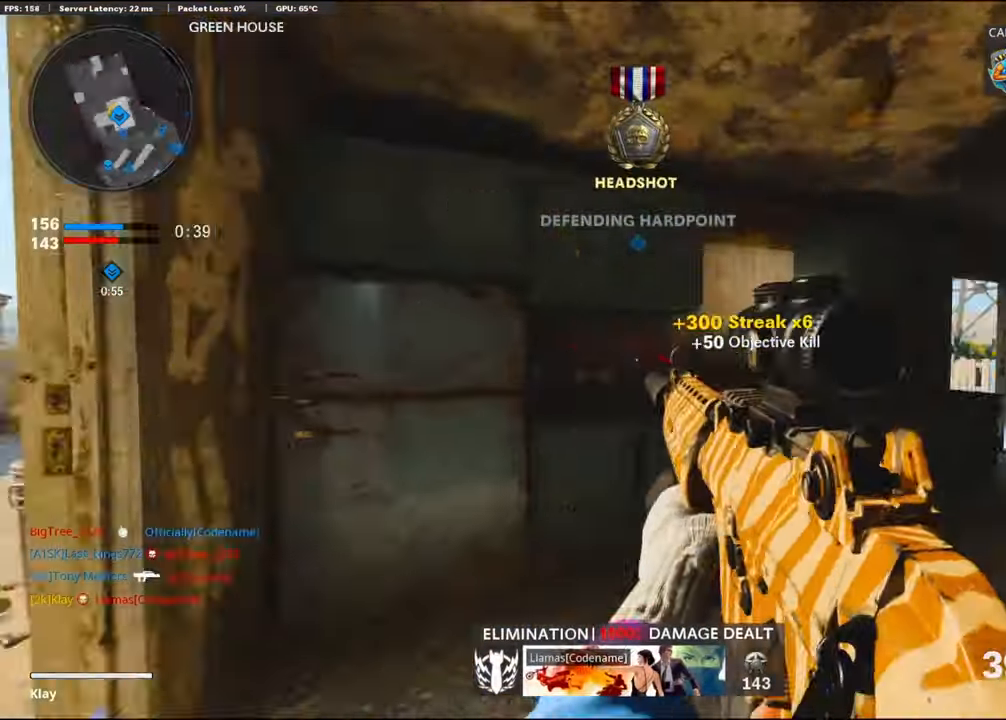
{"buttons": ["R3"], "left_stick": "up-right", "right_stick": "left", "events": [[16, "L3", "down"], [133, "right_stick", "center"], [183, "L3", "up"], [400, "R3", "down"], [450, "right_stick", "left"]]}
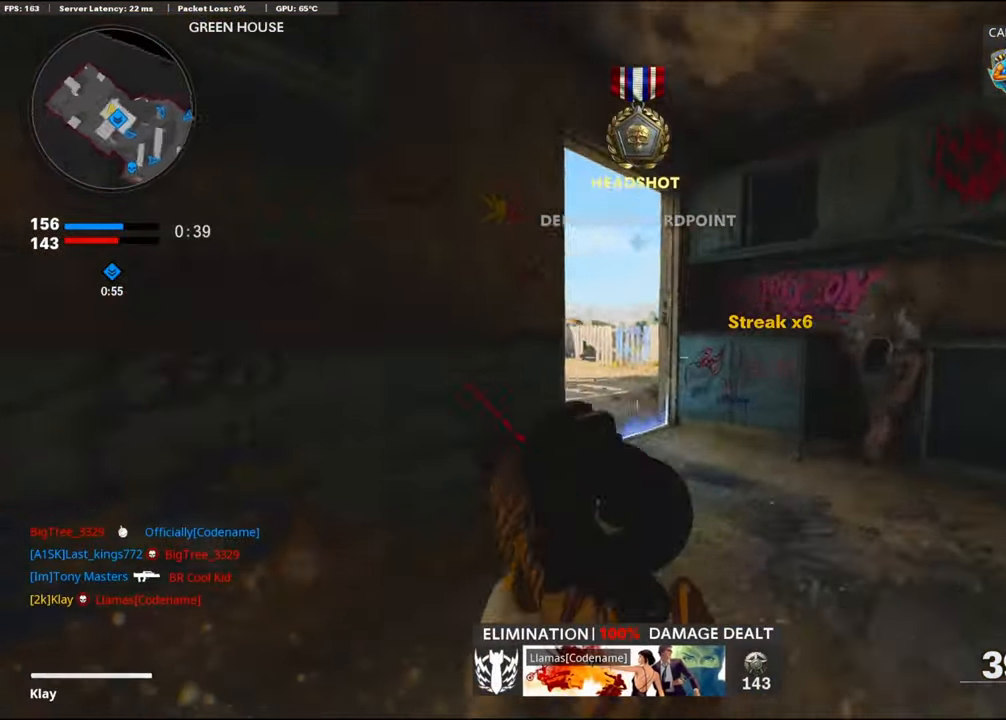
{"buttons": [], "left_stick": "up-left", "right_stick": "center", "events": [[33, "R3", "up"], [200, "right_stick", "center"], [250, "L1", "down"], [333, "left_stick", "up-left"], [416, "L1", "up"], [416, "right_stick", "right"], [483, "right_stick", "center"]]}
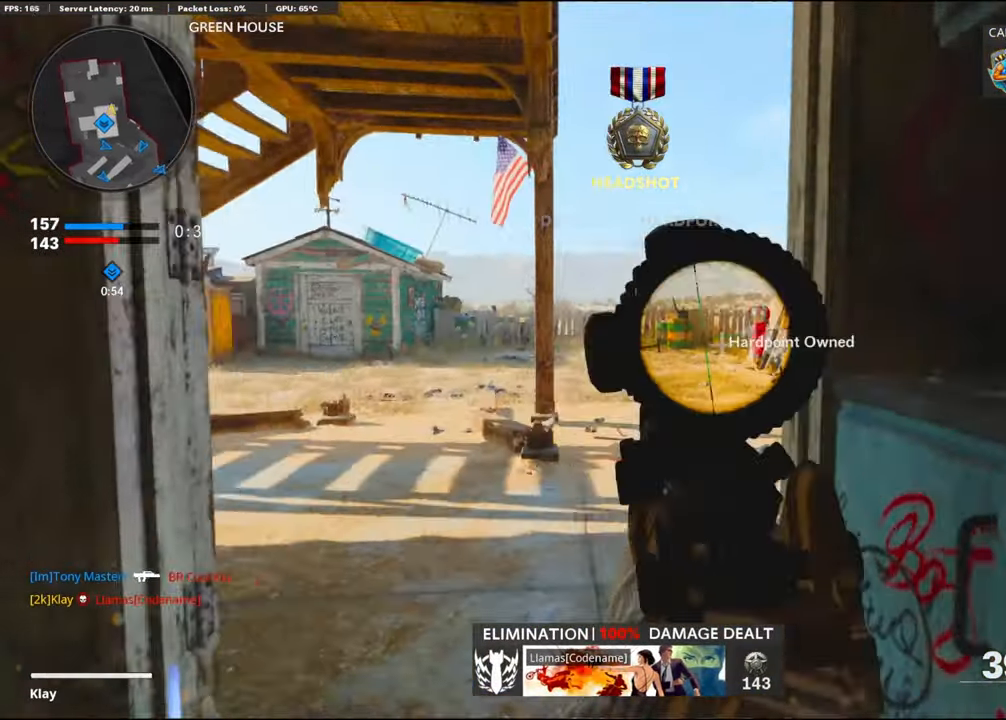
{"buttons": [], "left_stick": "right", "right_stick": "center", "events": [[50, "left_stick", "up-right"], [50, "right_stick", "left"], [233, "right_stick", "center"], [283, "left_stick", "center"], [333, "left_stick", "left"], [400, "left_stick", "center"], [500, "left_stick", "right"]]}
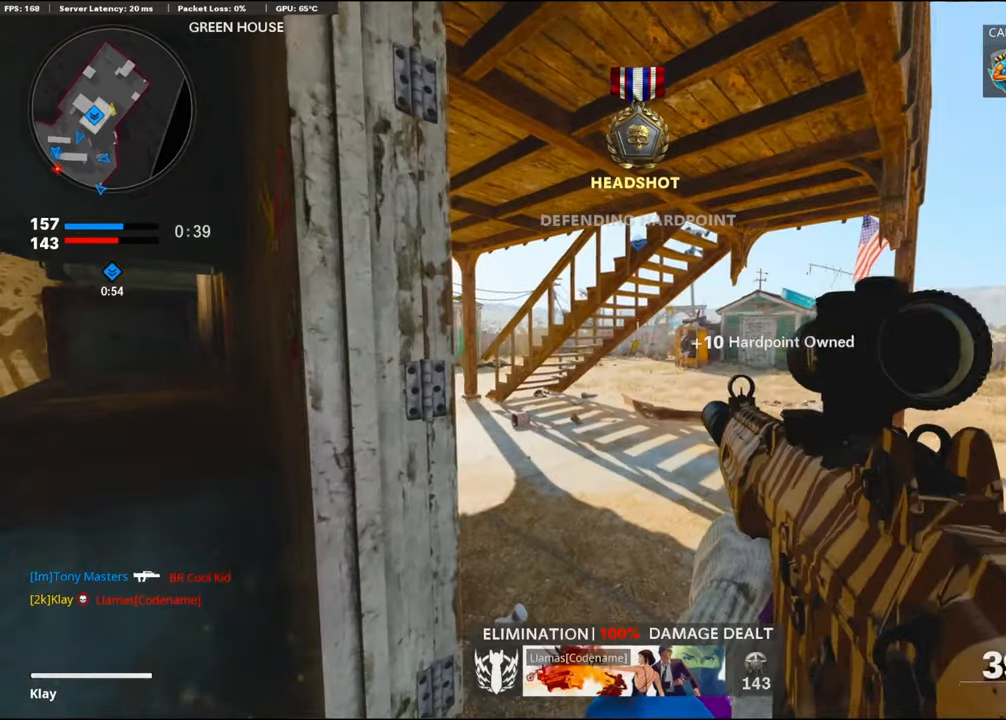
{"buttons": [], "left_stick": "center", "right_stick": "center", "events": [[183, "left_stick", "center"], [350, "SQUARE", "down"], [450, "SQUARE", "up"]]}
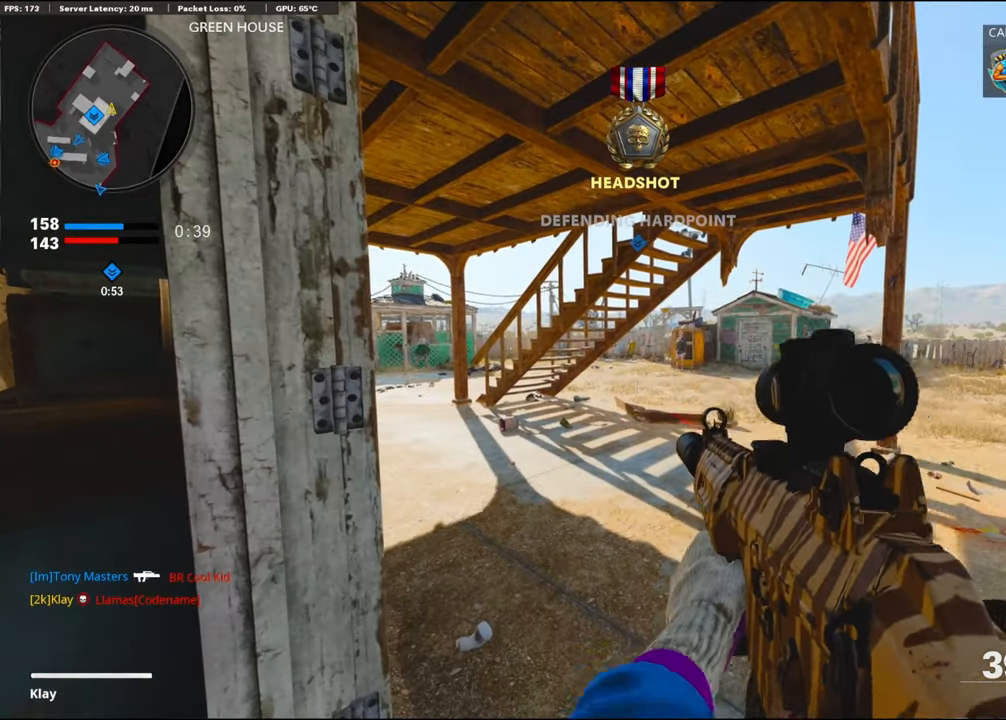
{"buttons": [], "left_stick": "center", "right_stick": "center", "events": [[33, "left_stick", "up"], [167, "left_stick", "center"]]}
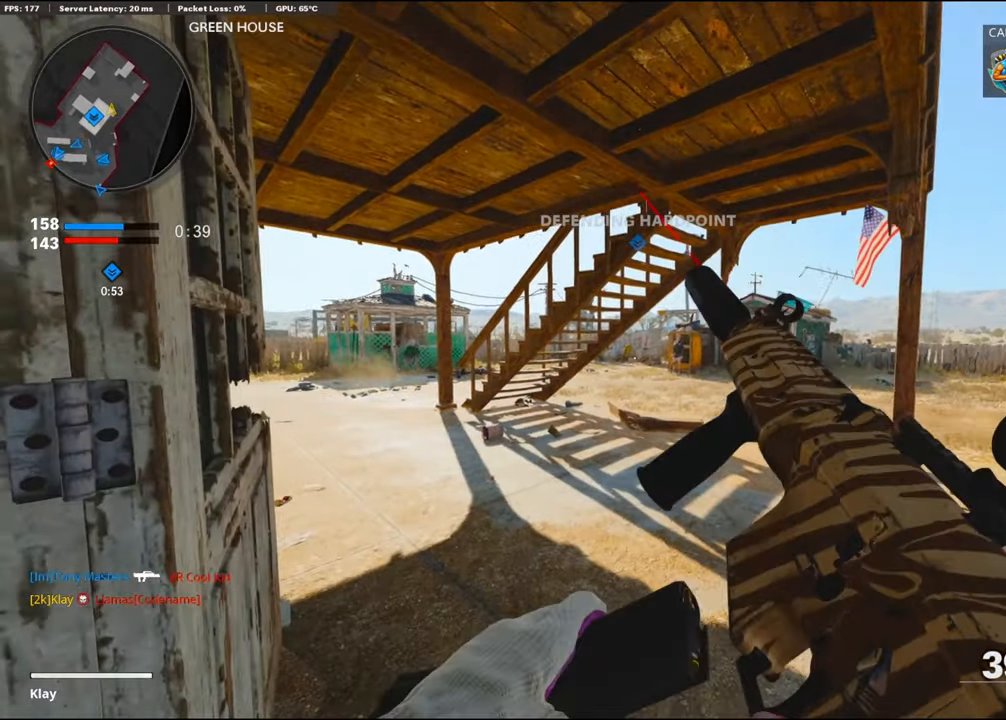
{"buttons": [], "left_stick": "center", "right_stick": "center", "events": []}
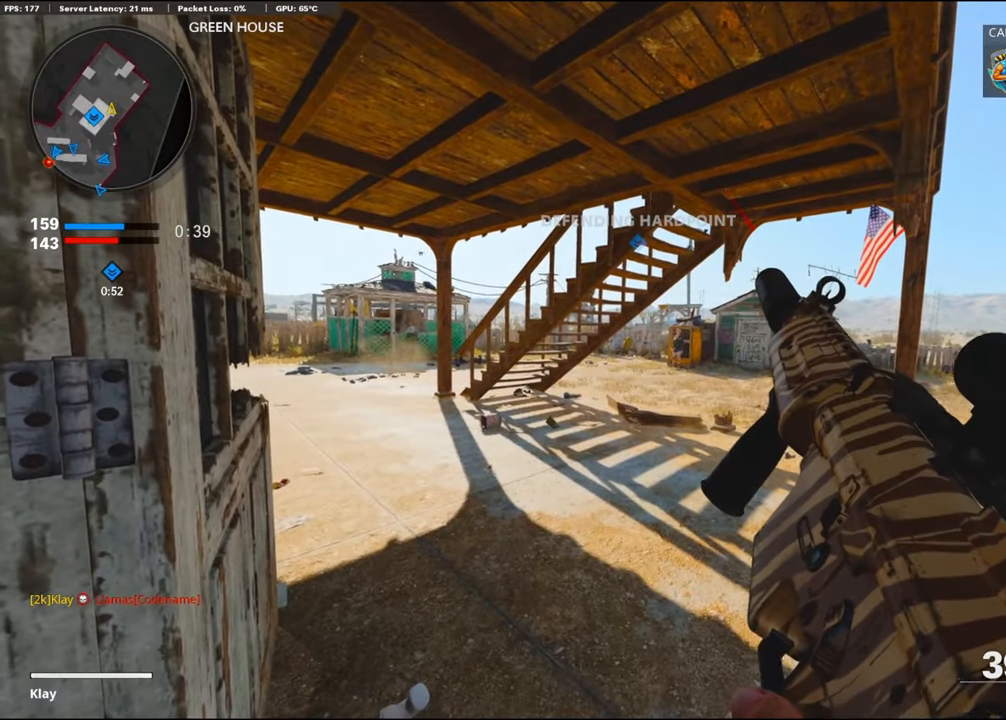
{"buttons": [], "left_stick": "center", "right_stick": "center", "events": []}
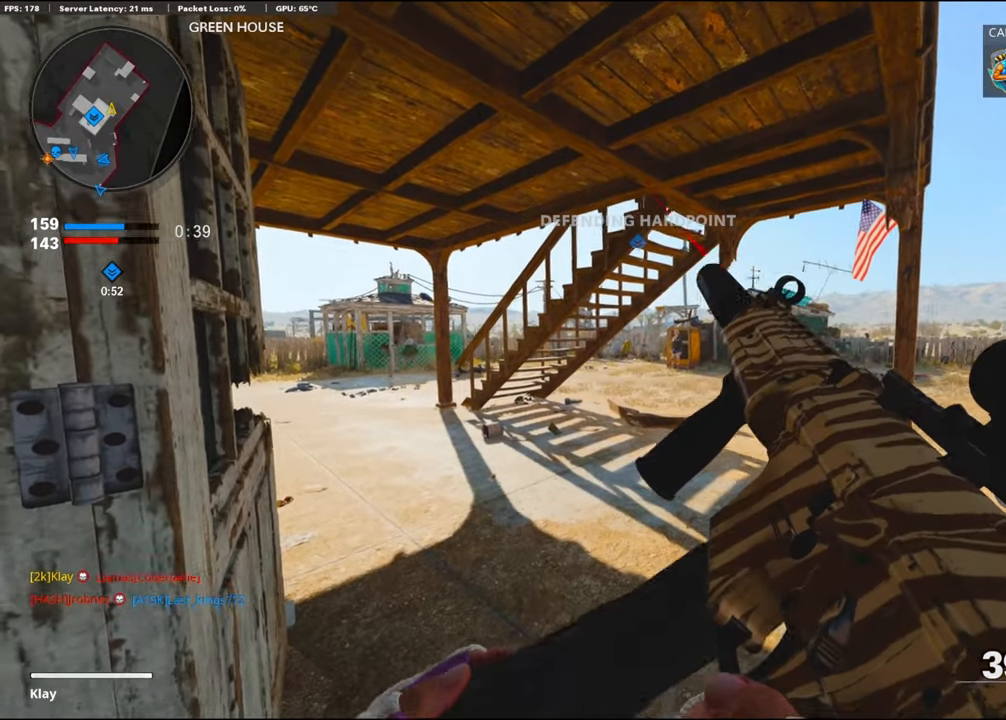
{"buttons": [], "left_stick": "center", "right_stick": "center", "events": [[83, "left_stick", "right"], [217, "left_stick", "center"]]}
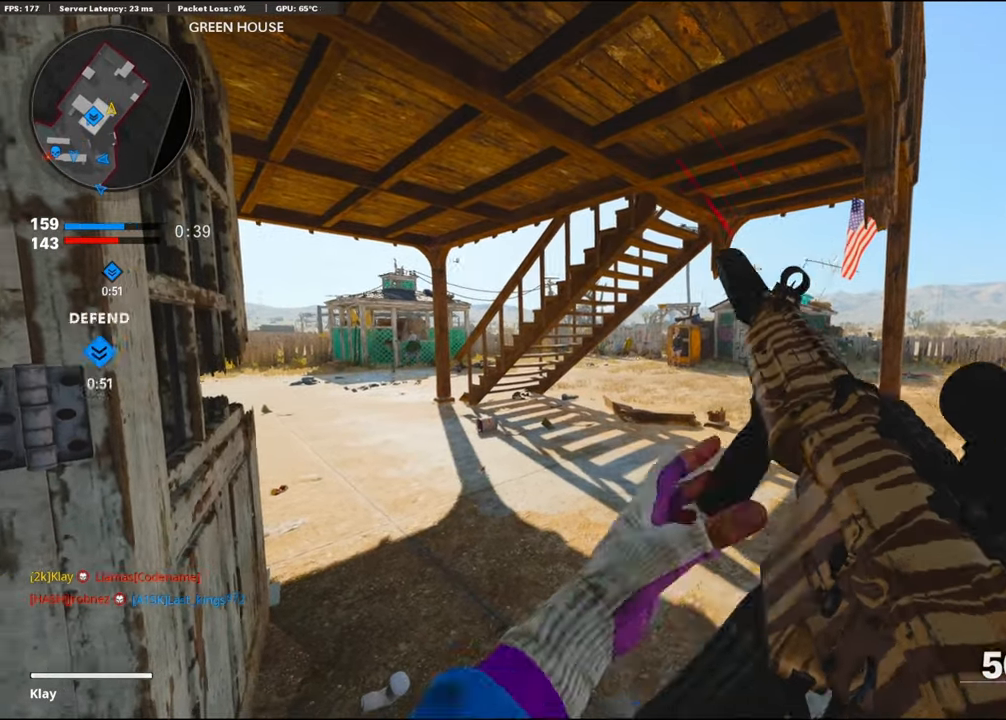
{"buttons": ["TRIANGLE"], "left_stick": "left", "right_stick": "center", "events": [[17, "left_stick", "left"], [83, "left_stick", "center"], [133, "TRIANGLE", "down"], [217, "TRIANGLE", "up"], [300, "TRIANGLE", "down"], [367, "TRIANGLE", "up"], [483, "TRIANGLE", "down"], [500, "left_stick", "left"]]}
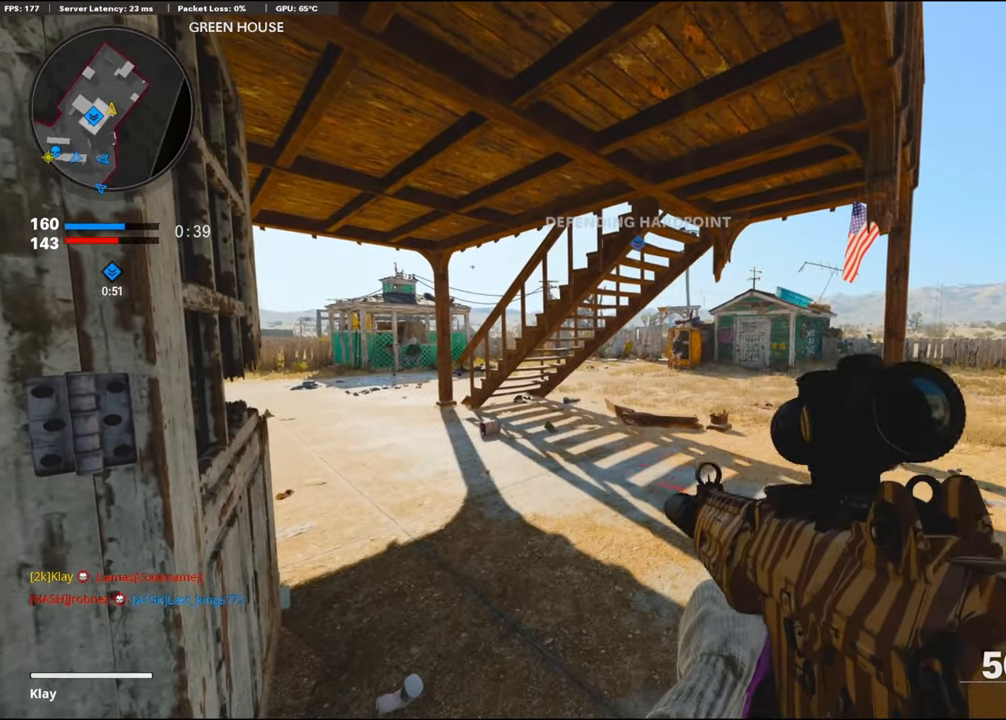
{"buttons": [], "left_stick": "center", "right_stick": "center", "events": [[83, "TRIANGLE", "up"], [133, "TRIANGLE", "down"], [133, "left_stick", "down-left"], [217, "TRIANGLE", "up"], [383, "left_stick", "center"]]}
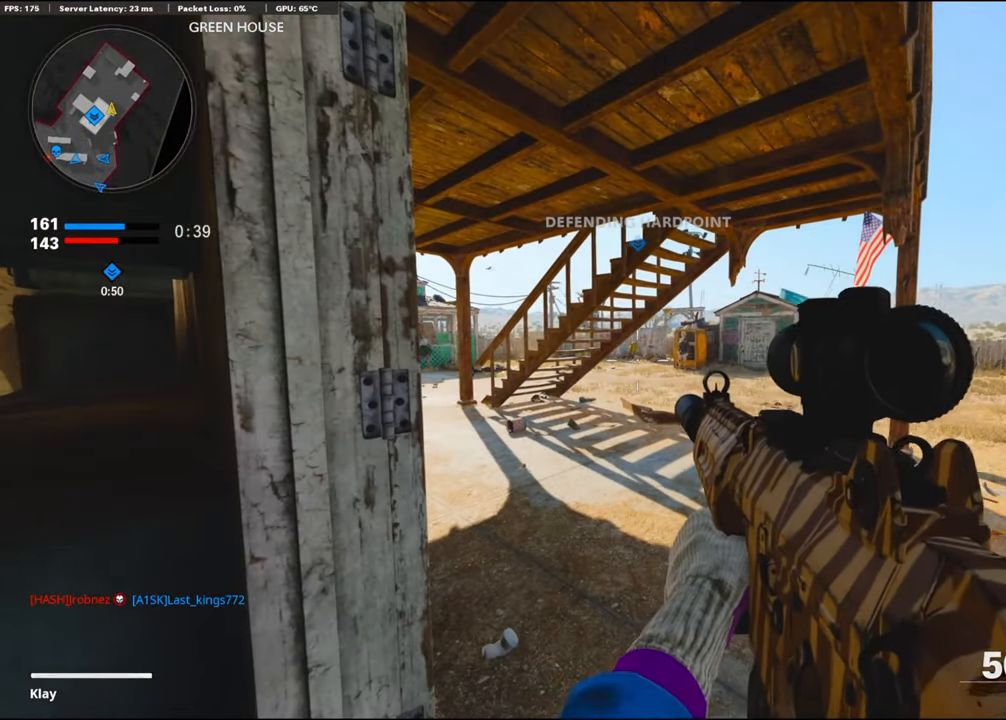
{"buttons": [], "left_stick": "center", "right_stick": "center", "events": []}
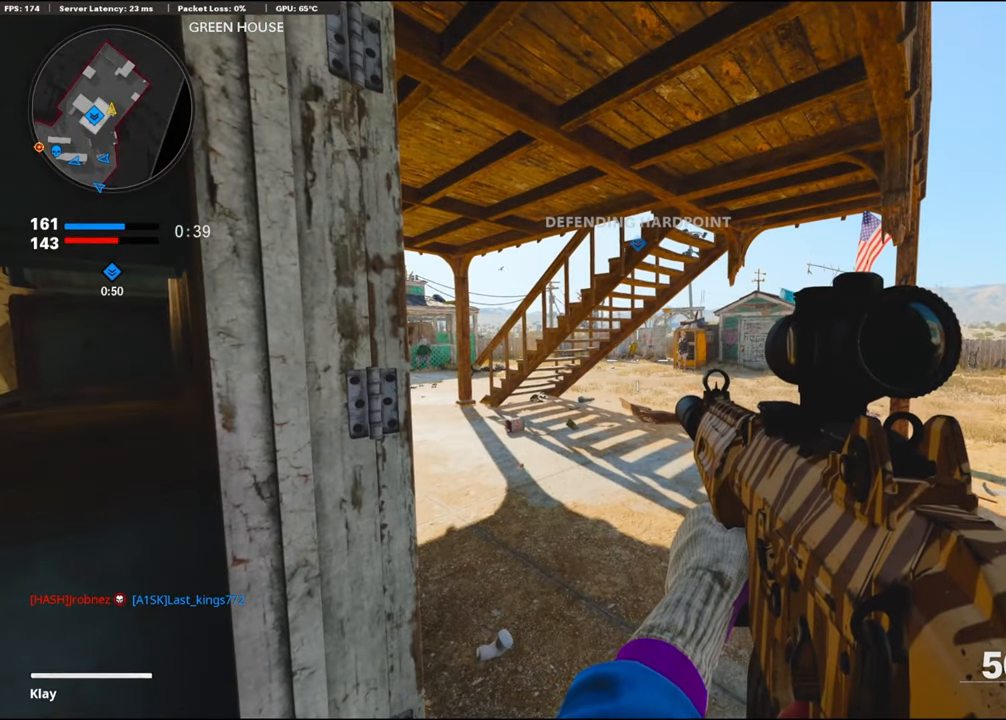
{"buttons": [], "left_stick": "center", "right_stick": "center", "events": []}
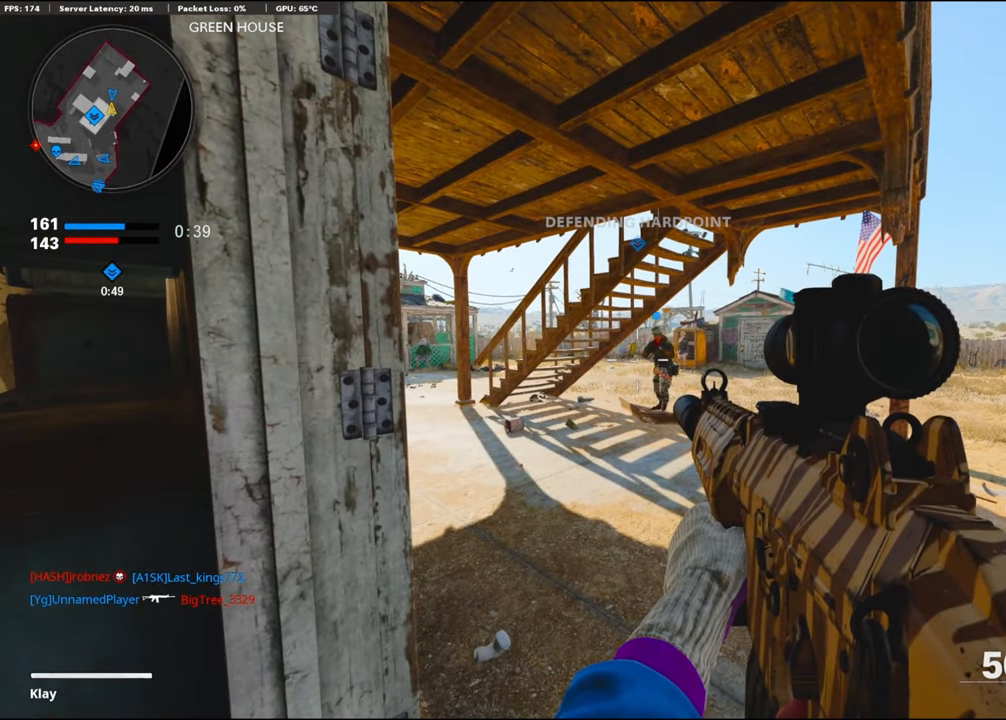
{"buttons": [], "left_stick": "center", "right_stick": "left", "events": [[450, "right_stick", "left"]]}
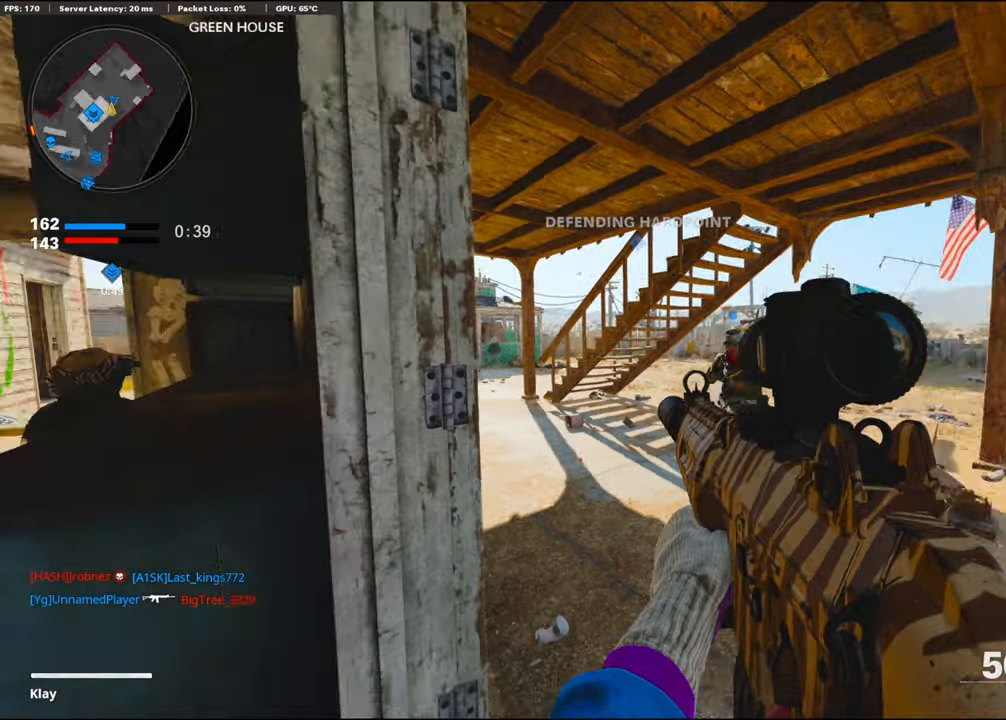
{"buttons": [], "left_stick": "up", "right_stick": "center", "events": [[100, "left_stick", "left"], [167, "left_stick", "up-left"], [200, "right_stick", "center"], [367, "left_stick", "up"], [400, "TRIANGLE", "down"], [500, "TRIANGLE", "up"]]}
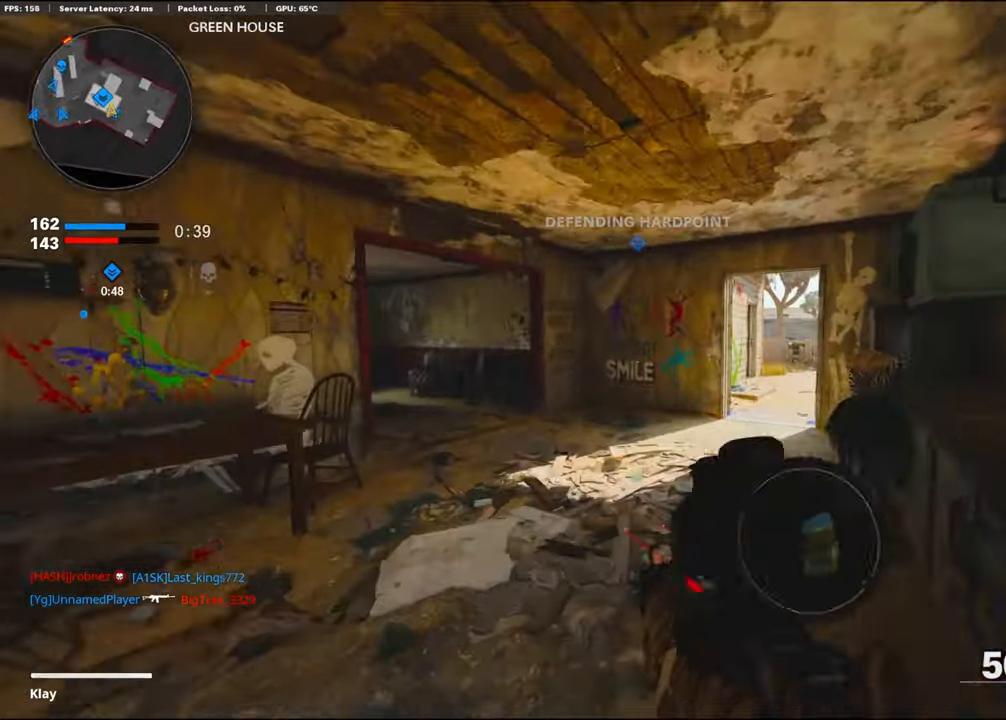
{"buttons": [], "left_stick": "up-left", "right_stick": "right", "events": [[50, "TRIANGLE", "down"], [117, "TRIANGLE", "up"], [300, "right_stick", "right"], [450, "left_stick", "up-left"]]}